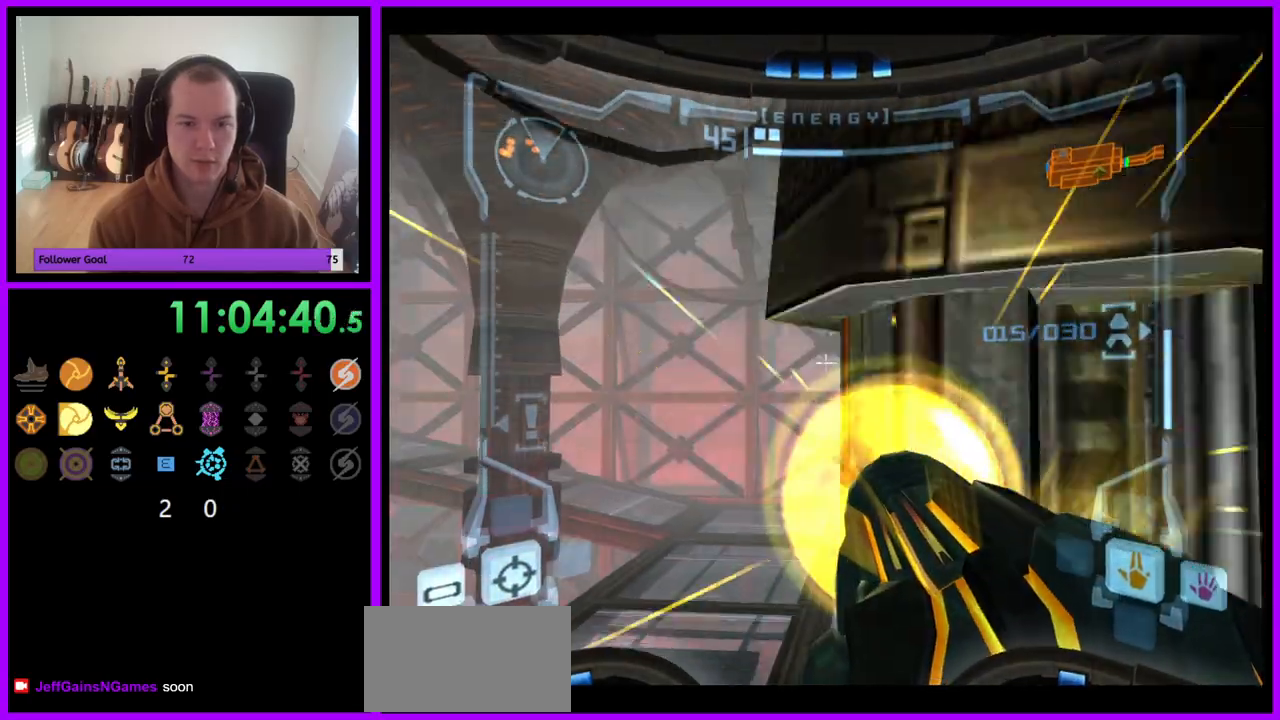
Gameplay with a controller (Nintendo layout); each line is a JSON object with the inputs held at the frame after it. "events" lists button and stick changes between this image and that frame as [ms after this image, input, new state], when the widget could be followed in between. Not read: L3 R3.
{"buttons": ["A", "B", "L1"], "left_stick": "up", "right_stick": "center", "events": [[400, "B", "down"], [450, "left_stick", "up"]]}
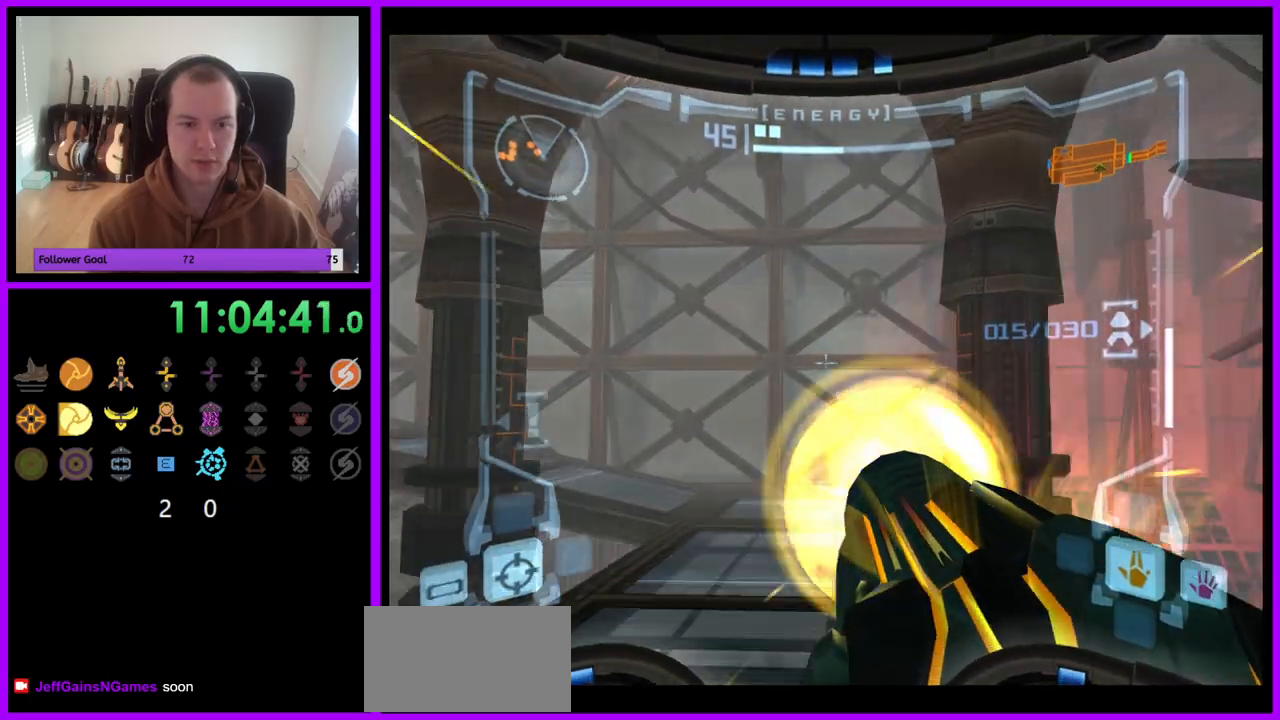
{"buttons": ["A"], "left_stick": "up-left", "right_stick": "center", "events": [[50, "B", "up"], [150, "L1", "up"], [283, "left_stick", "up-left"]]}
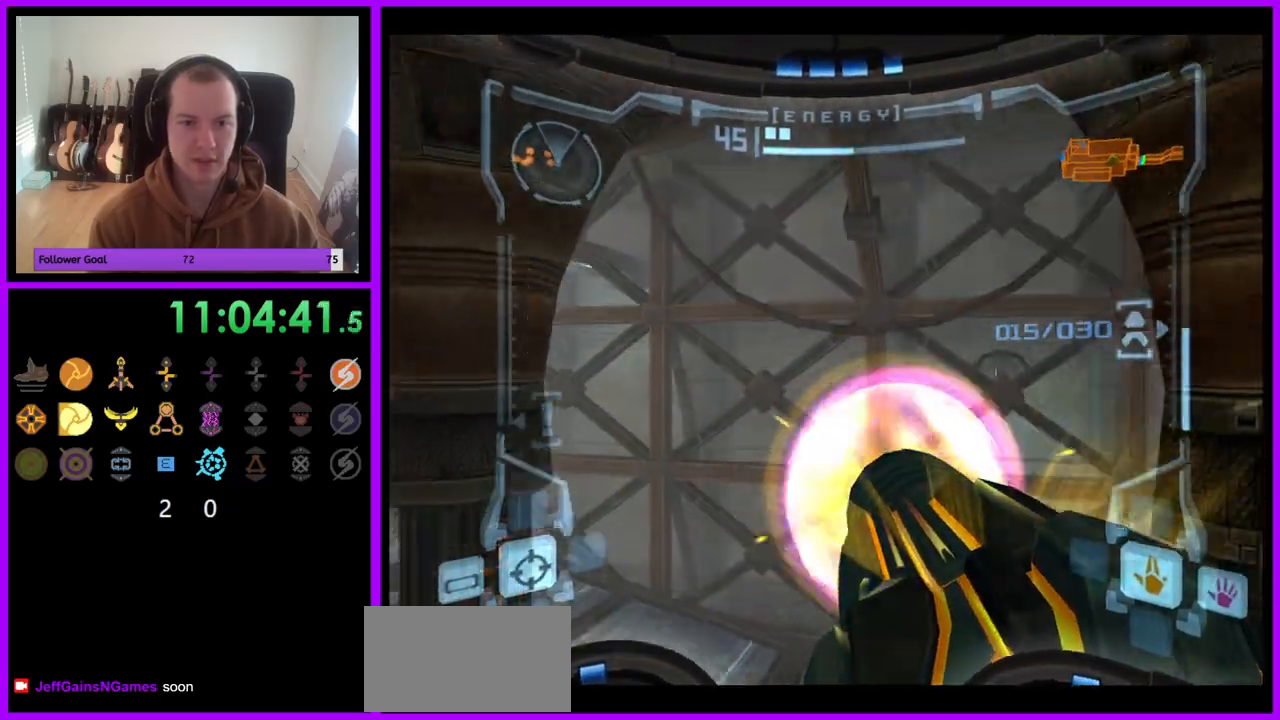
{"buttons": ["A"], "left_stick": "up", "right_stick": "center", "events": [[117, "left_stick", "up"]]}
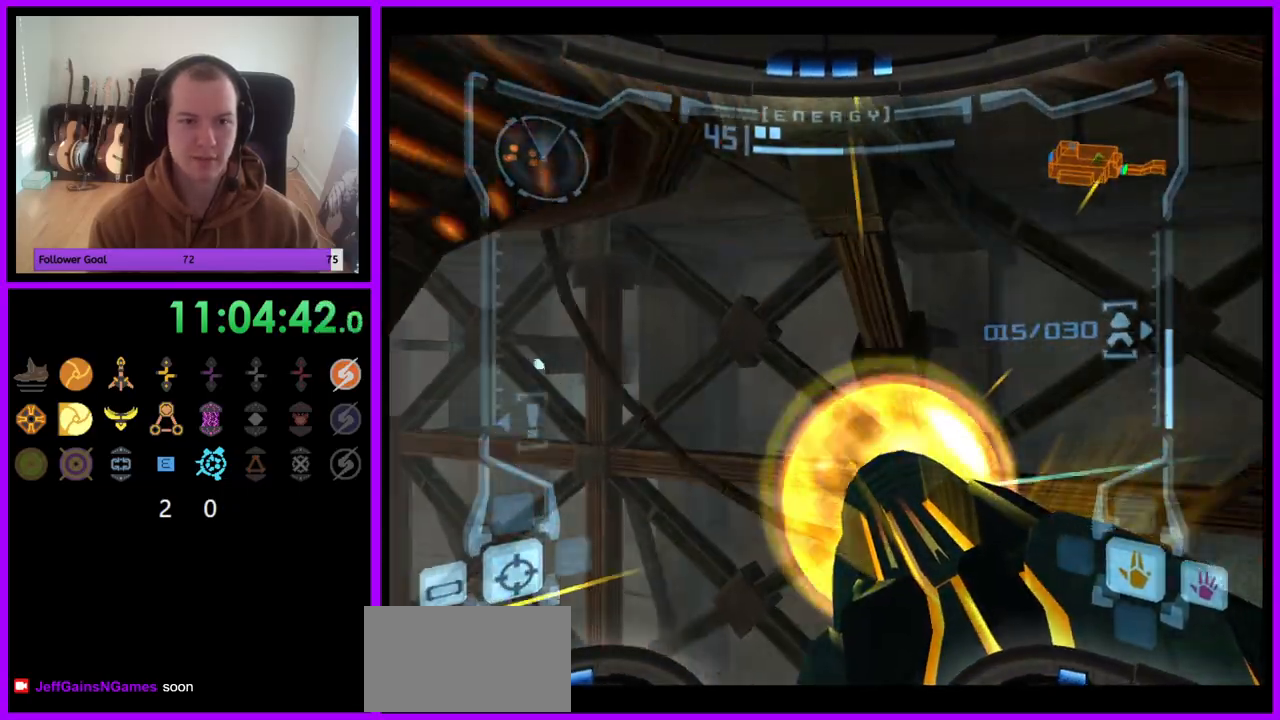
{"buttons": ["A"], "left_stick": "up-left", "right_stick": "center", "events": [[33, "left_stick", "up-left"]]}
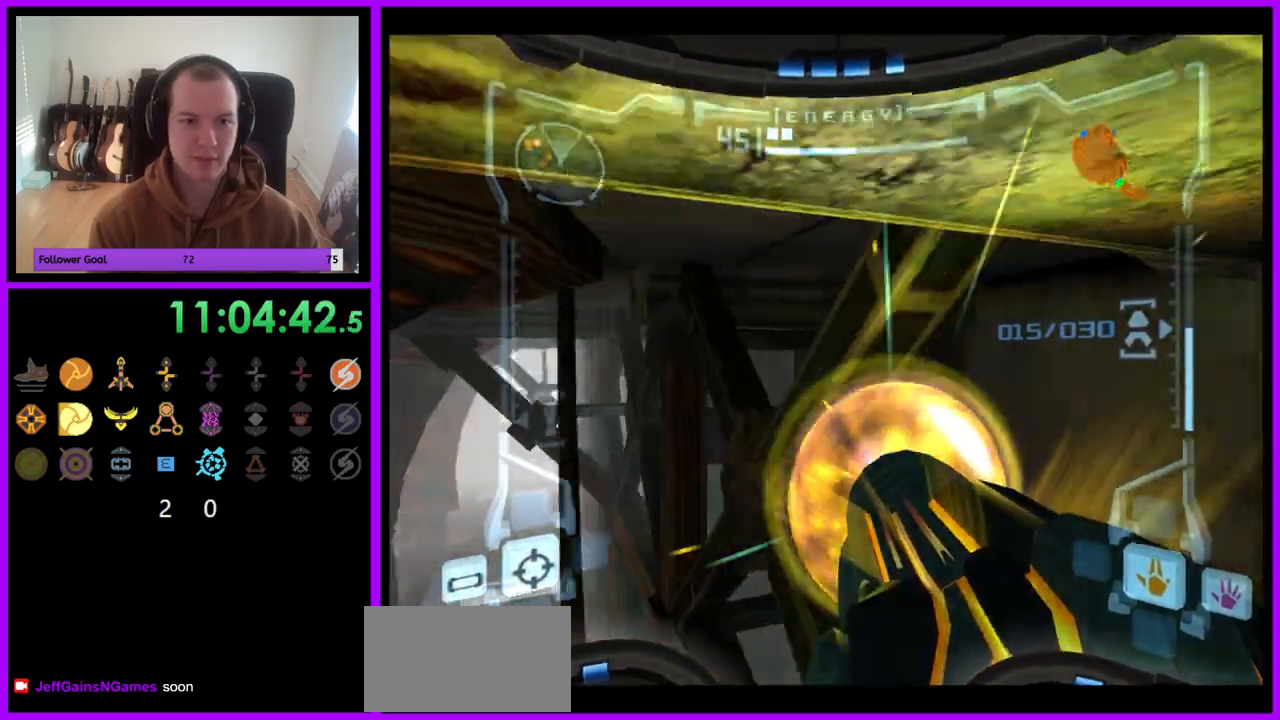
{"buttons": ["A", "L1"], "left_stick": "up-left", "right_stick": "center"}
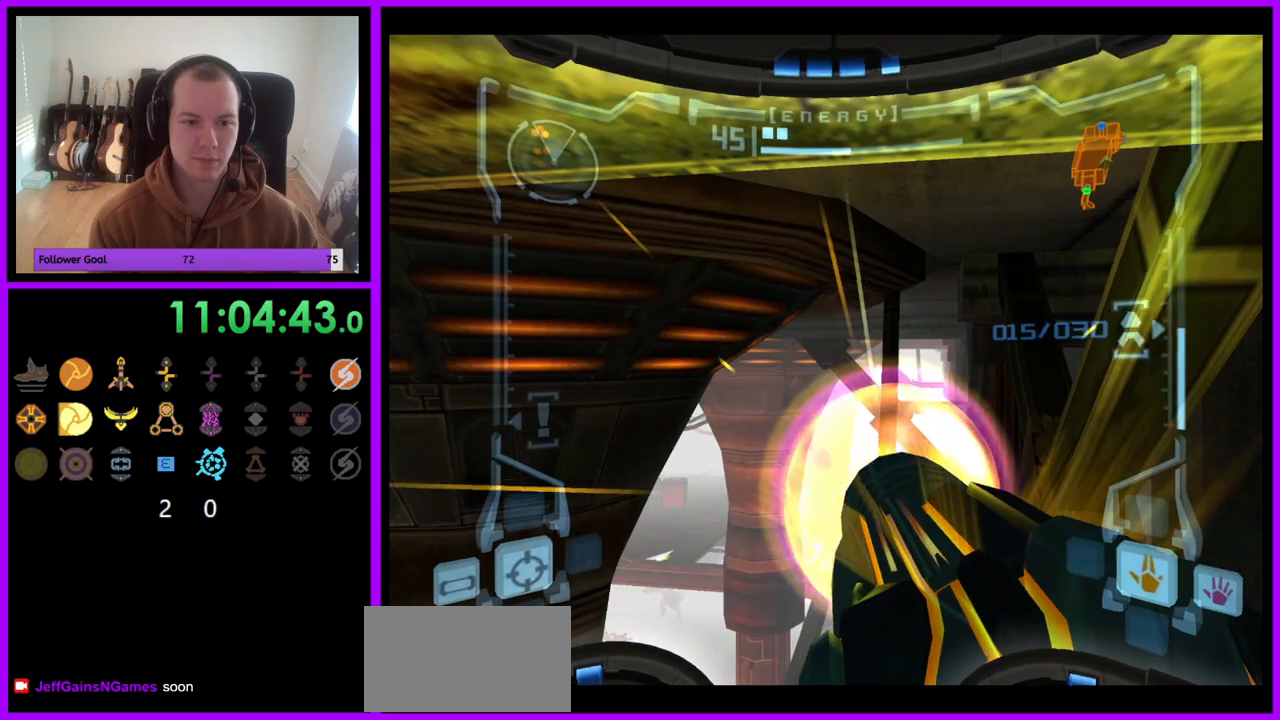
{"buttons": ["A", "L1"], "left_stick": "up", "right_stick": "center", "events": [[333, "left_stick", "up"]]}
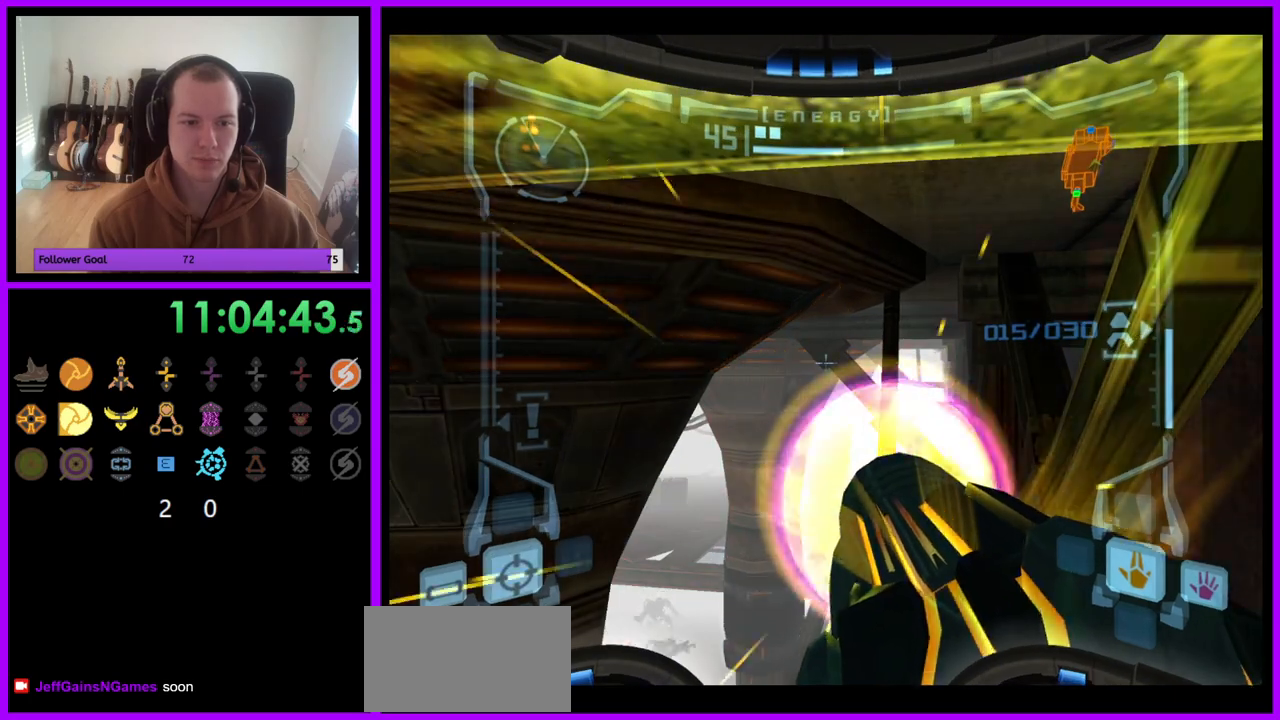
{"buttons": ["A", "R1"], "left_stick": "left", "right_stick": "center", "events": [[50, "L1", "up"], [117, "left_stick", "left"], [383, "R1", "down"]]}
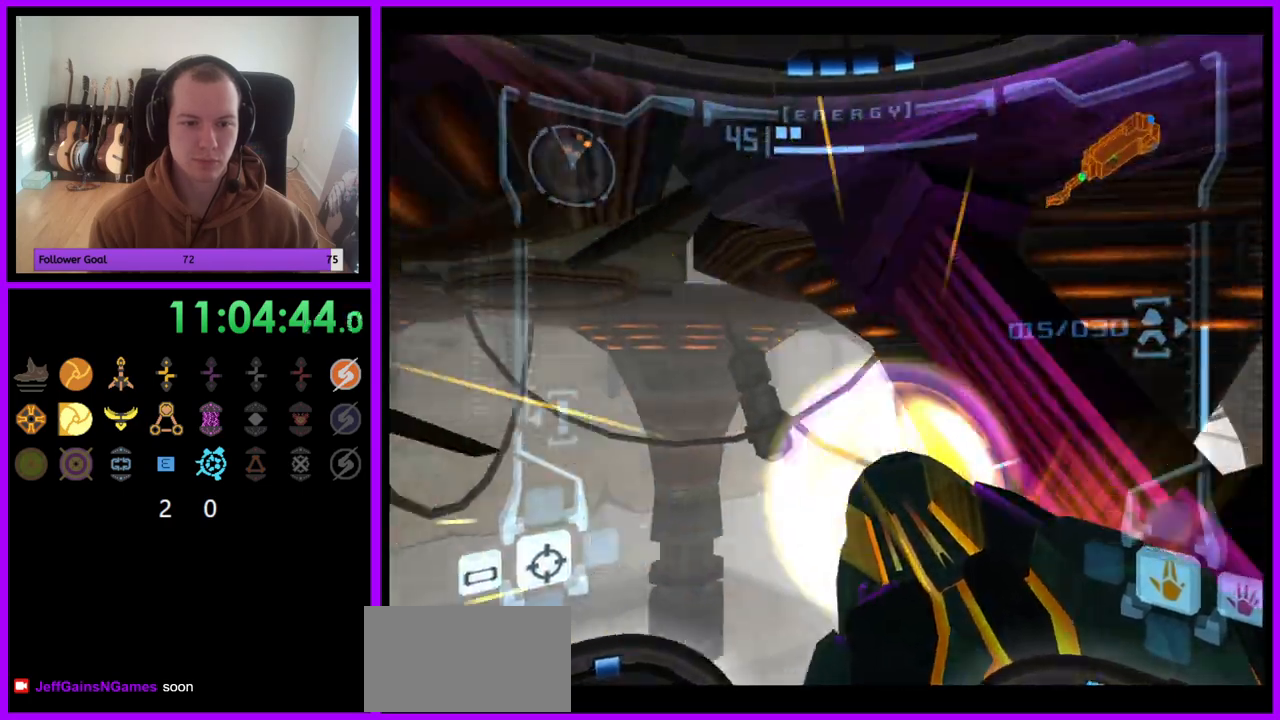
{"buttons": ["A", "R1"], "left_stick": "up-right", "right_stick": "center", "events": [[33, "left_stick", "up-left"], [133, "left_stick", "up"], [317, "left_stick", "up-right"]]}